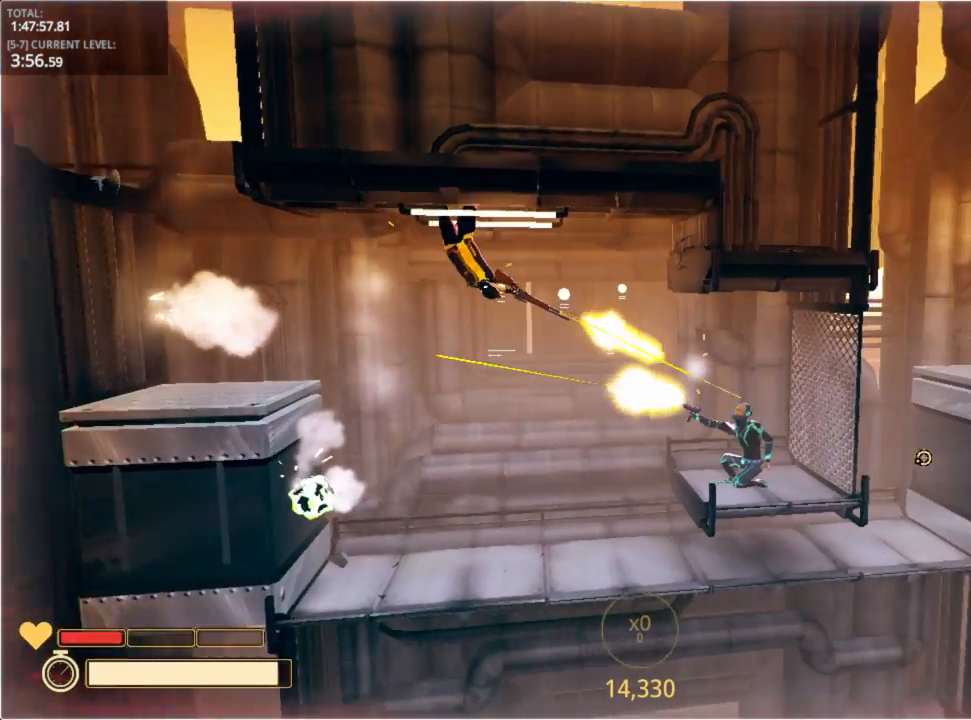
Gameplay with keyboard and mouse; each line is a JSON object with the keys held at the frame after it. "events" lists presses ("down") and releases ("up") of "1", "2", "3", "4", "5", "a", "alt", "c", "caps_lock", "ctrl", "d", "e", "f", "g", "q", "r", "s", "shift", "space", "t", "tab", "v", "w", "x" and "z" between this image and that frame as [ms after this image, input, new state], when the widget could be followed in between. No other keys are recorded. "mouse_move" is the direction in which the mouse moves at that frame (one of eight, or "still"), when it could be read. Mouse buttons are not recorded.
{"keys": ["d"], "mouse_move": "left", "events": []}
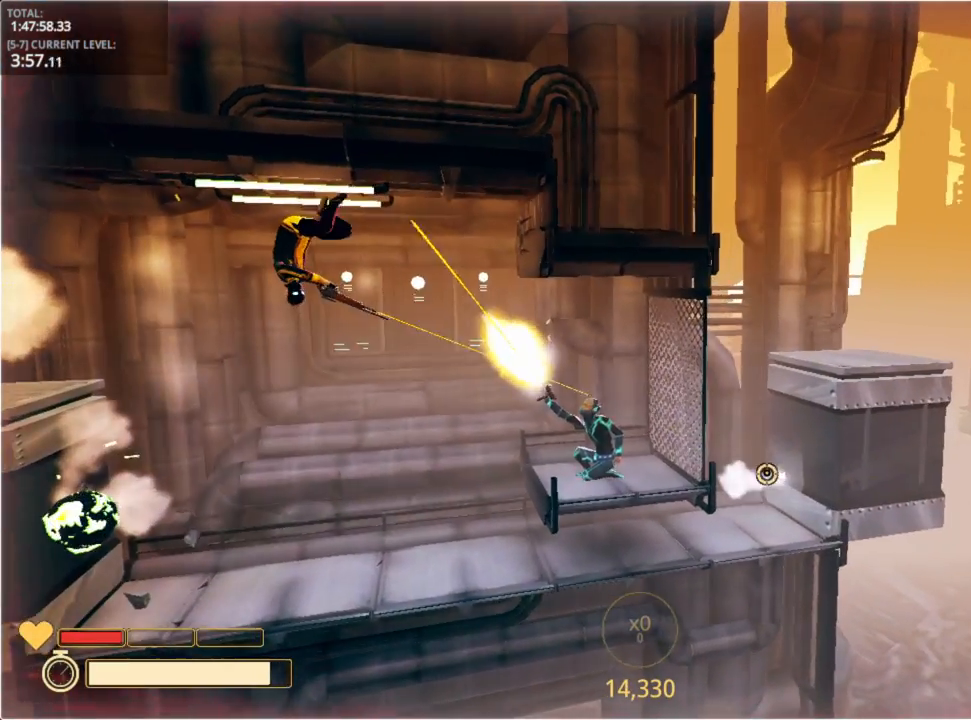
{"keys": ["d"], "mouse_move": "still", "events": []}
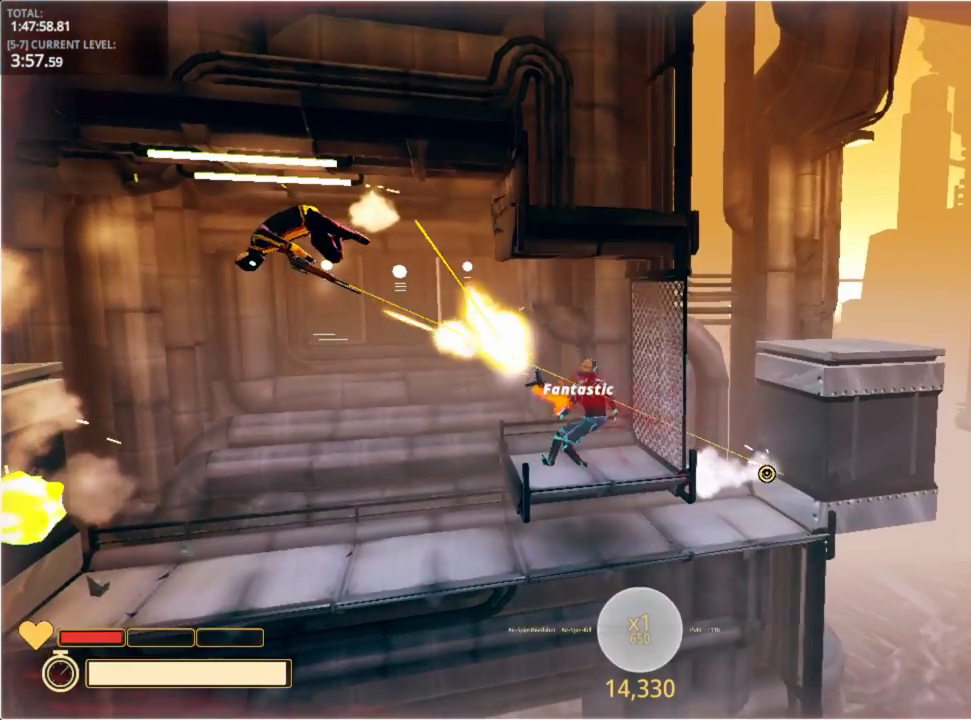
{"keys": [], "mouse_move": "still", "events": [[50, "d", "up"], [100, "shift", "down"], [233, "shift", "up"], [350, "r", "down"], [500, "r", "up"]]}
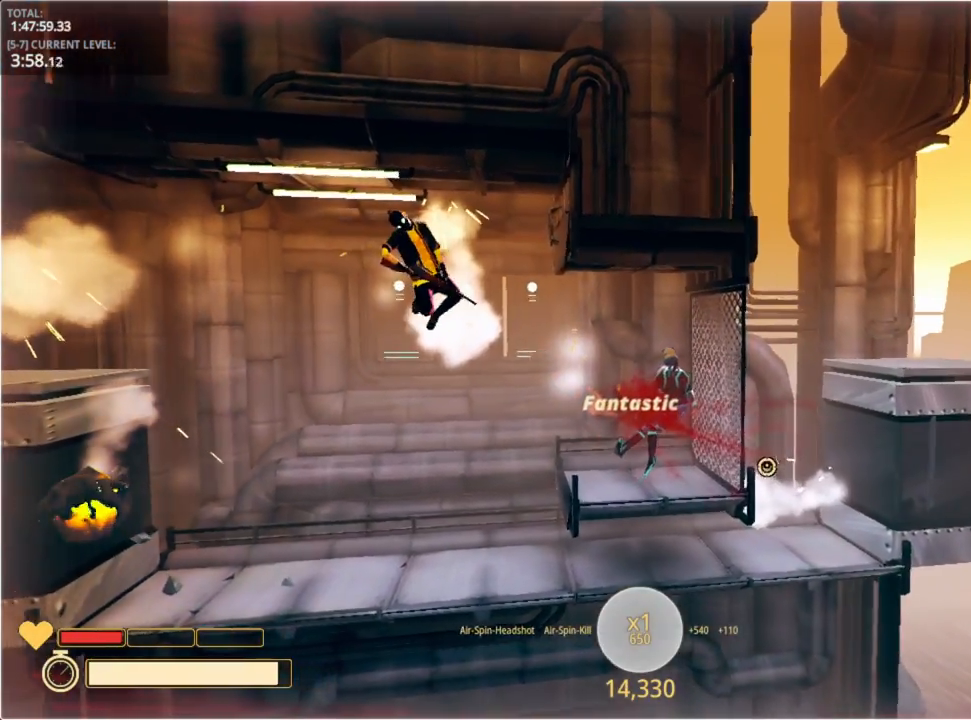
{"keys": [], "mouse_move": "still", "events": [[233, "ctrl", "down"], [316, "ctrl", "up"]]}
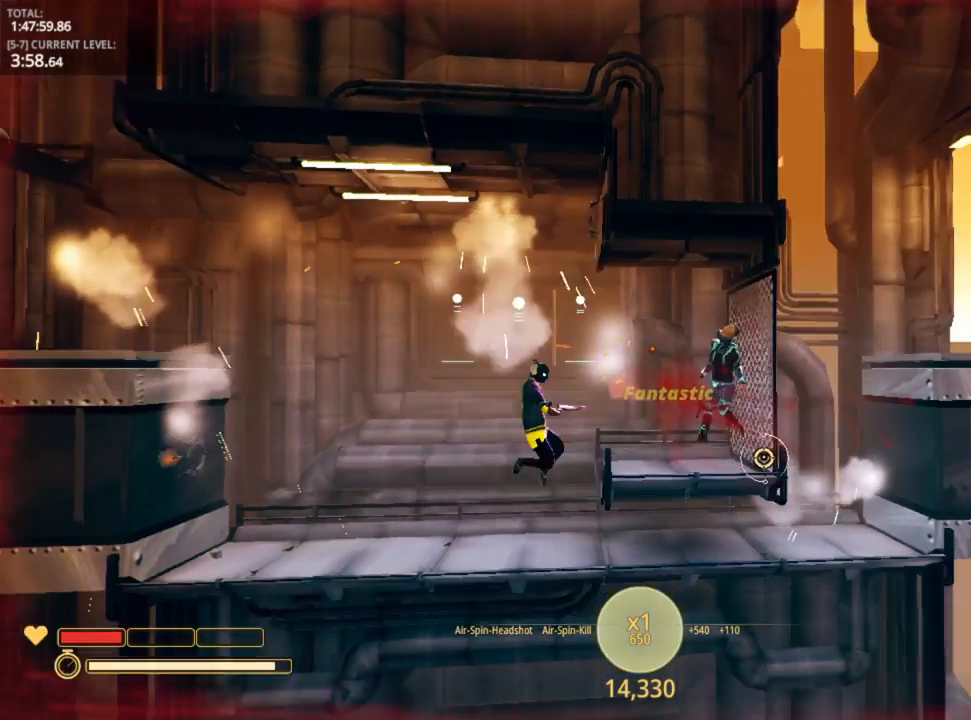
{"keys": ["d", "shift"], "mouse_move": "up-right", "events": [[250, "d", "down"], [333, "shift", "down"]]}
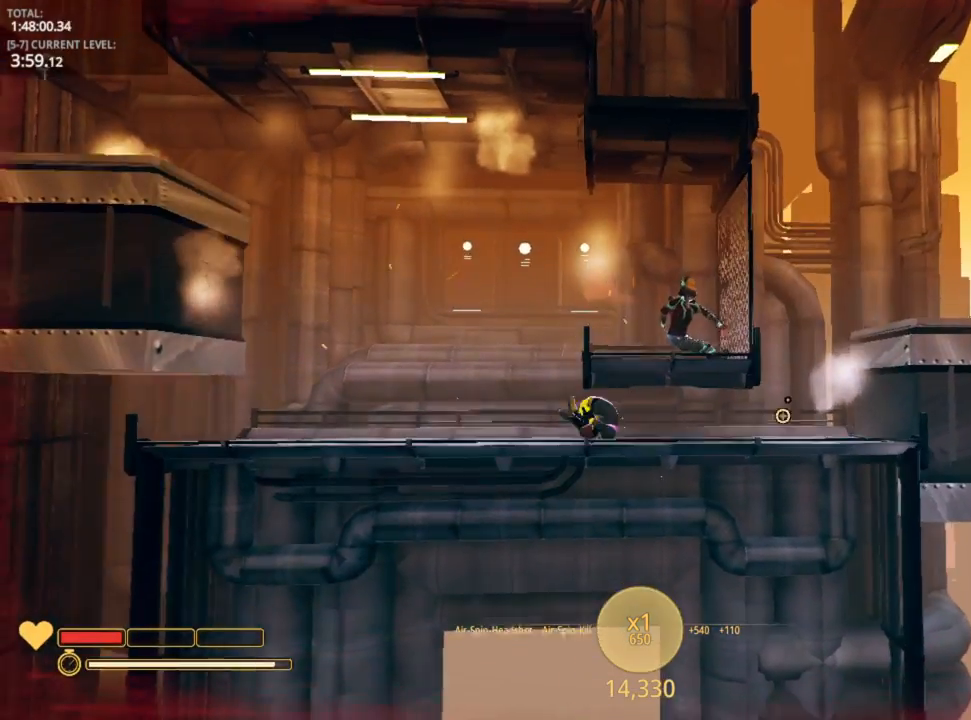
{"keys": ["d"], "mouse_move": "right", "events": [[433, "shift", "up"]]}
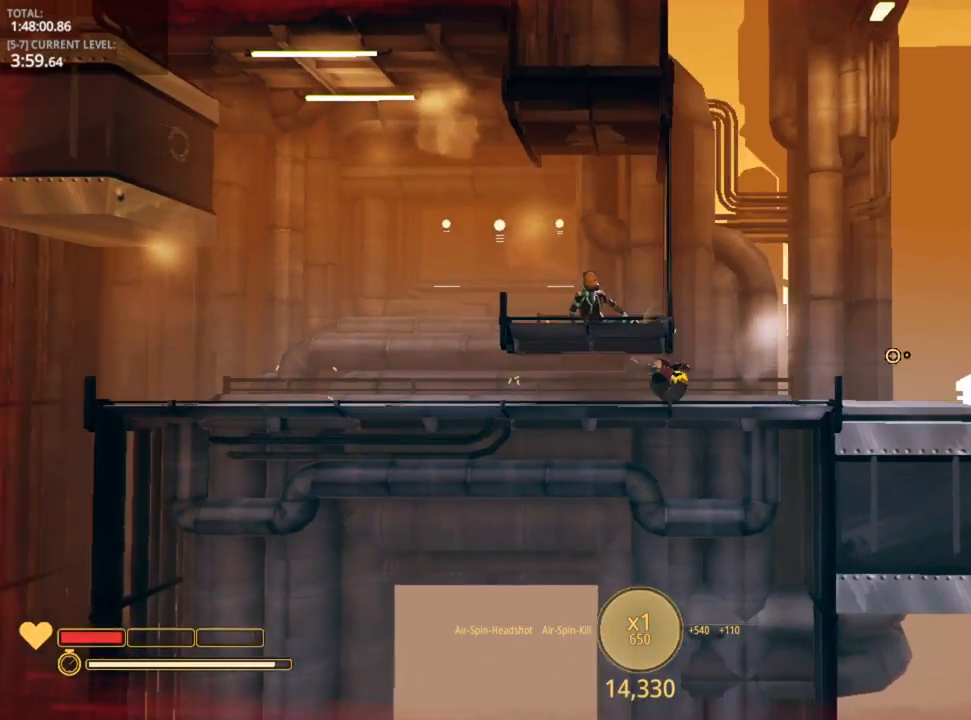
{"keys": [], "mouse_move": "still", "events": [[116, "d", "up"]]}
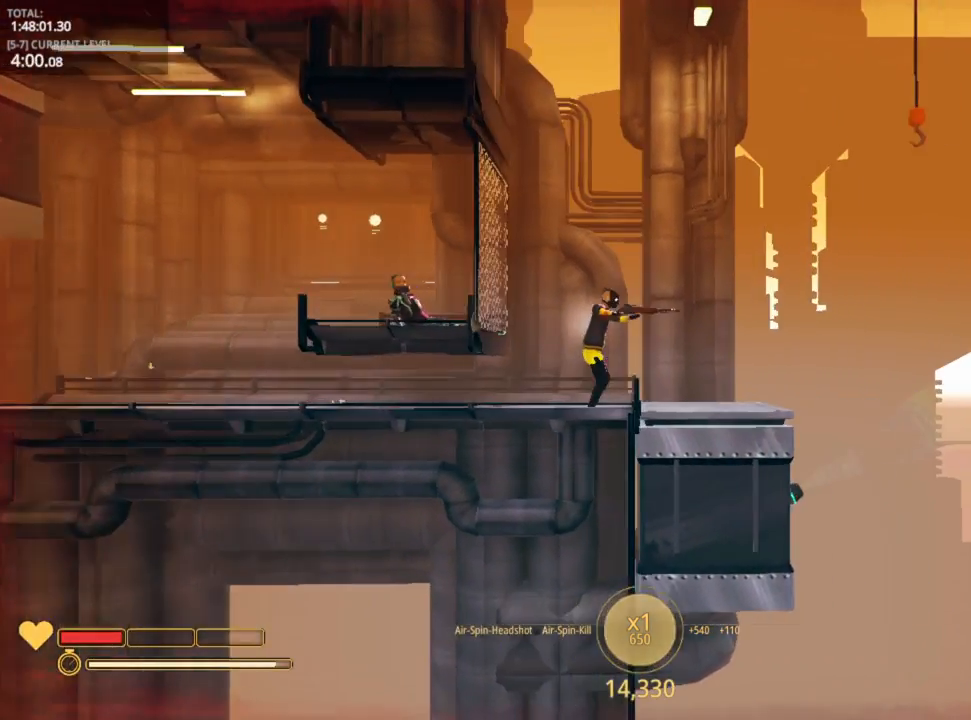
{"keys": ["d"], "mouse_move": "still", "events": [[16, "d", "down"], [83, "d", "up"], [400, "d", "down"]]}
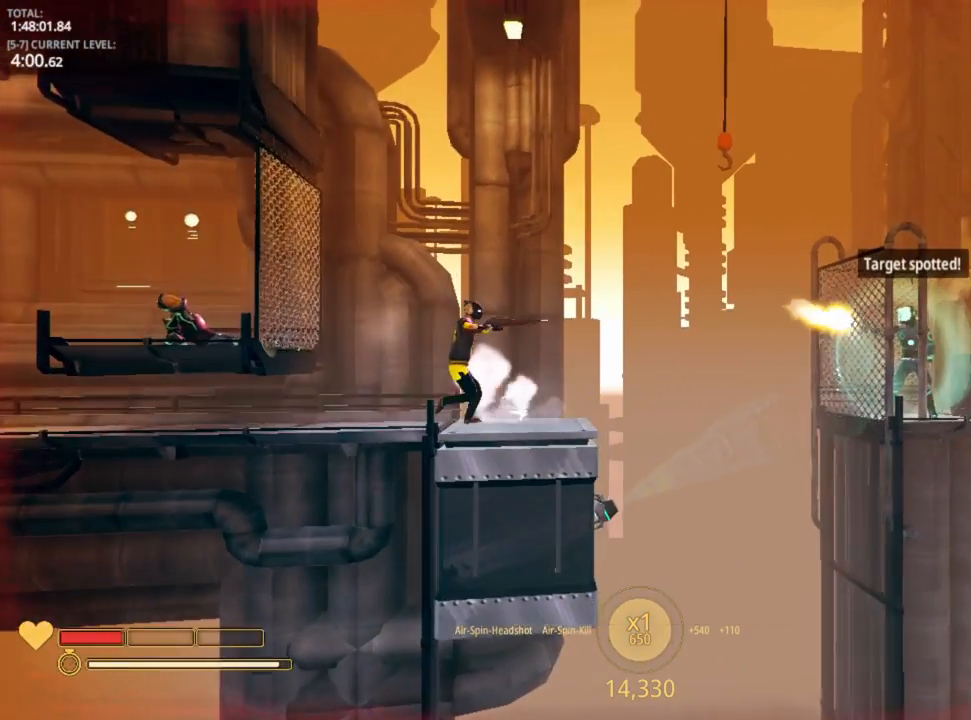
{"keys": [], "mouse_move": "still", "events": [[66, "d", "up"]]}
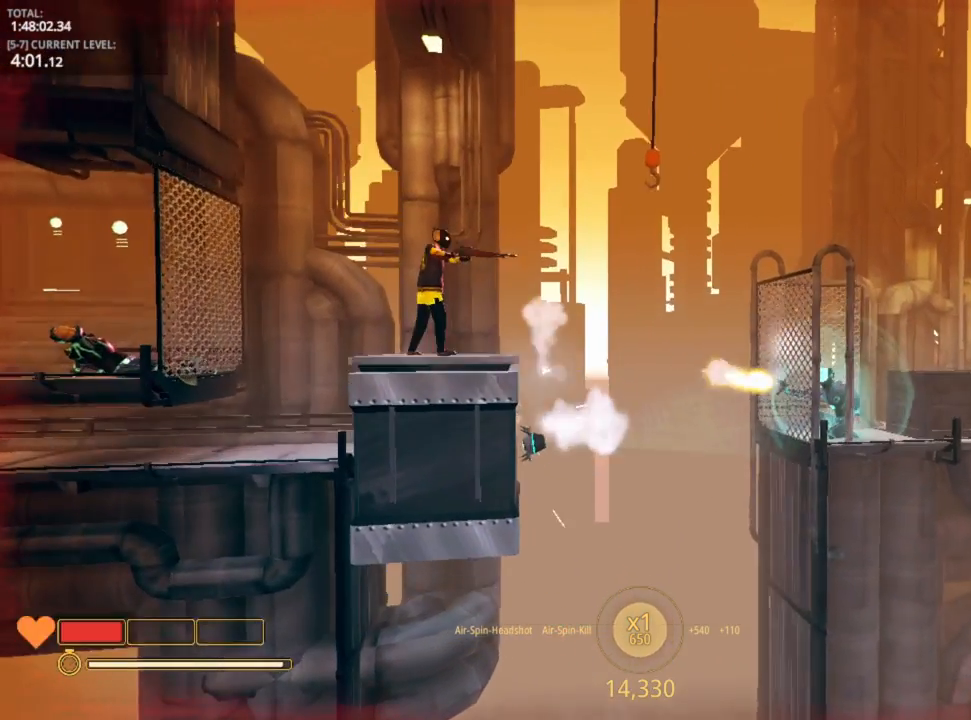
{"keys": ["d"], "mouse_move": "still", "events": [[283, "d", "down"]]}
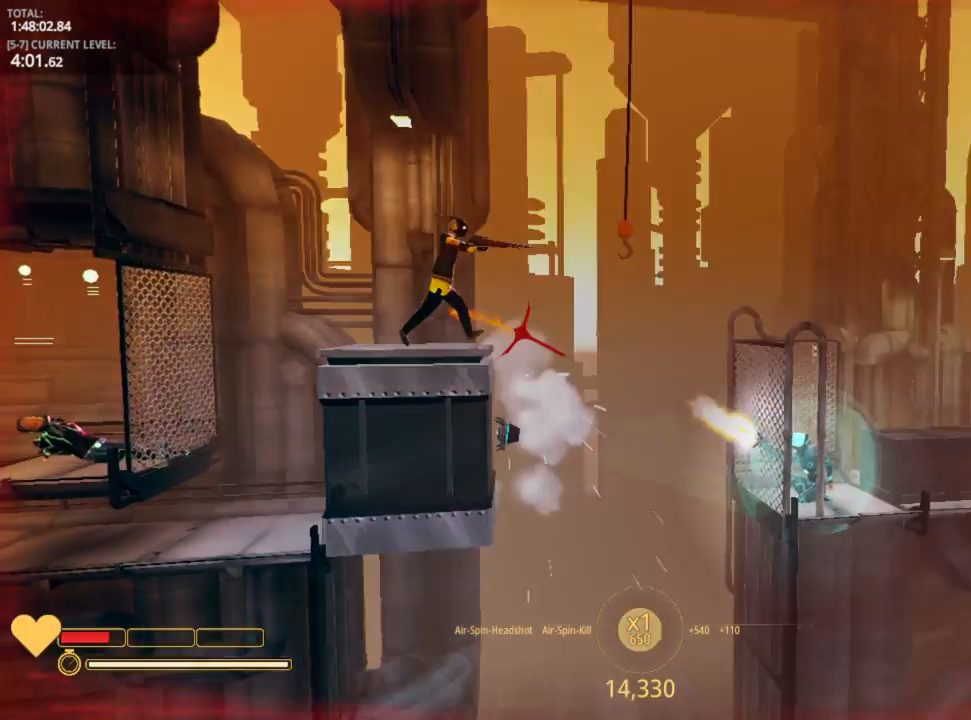
{"keys": ["d"], "mouse_move": "down", "events": [[50, "space", "down"], [466, "space", "up"]]}
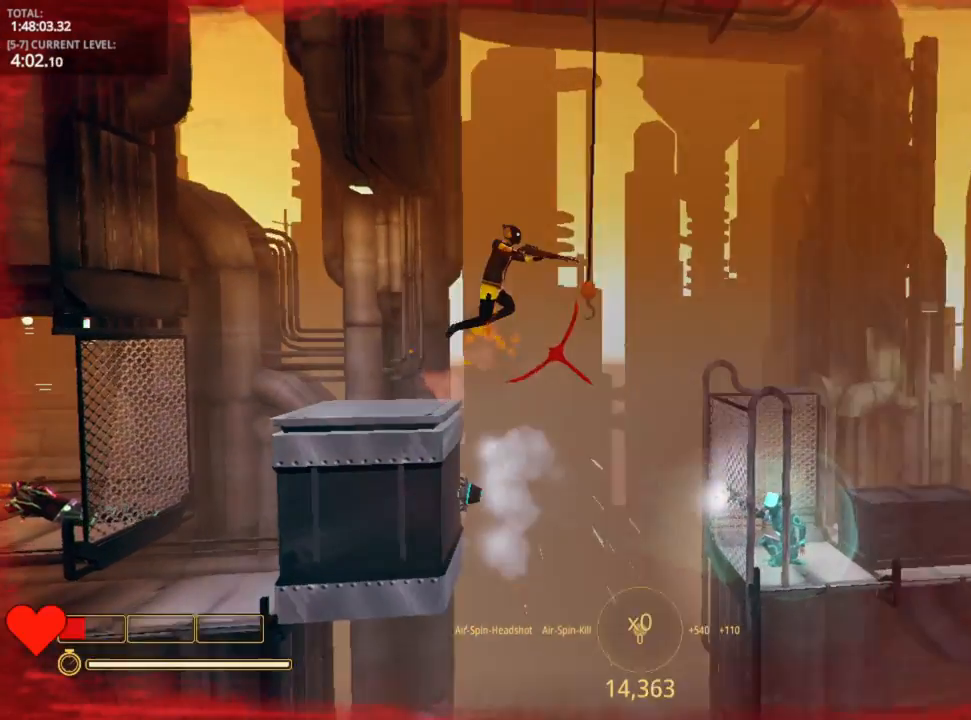
{"keys": ["d", "space"], "mouse_move": "still", "events": [[450, "space", "down"]]}
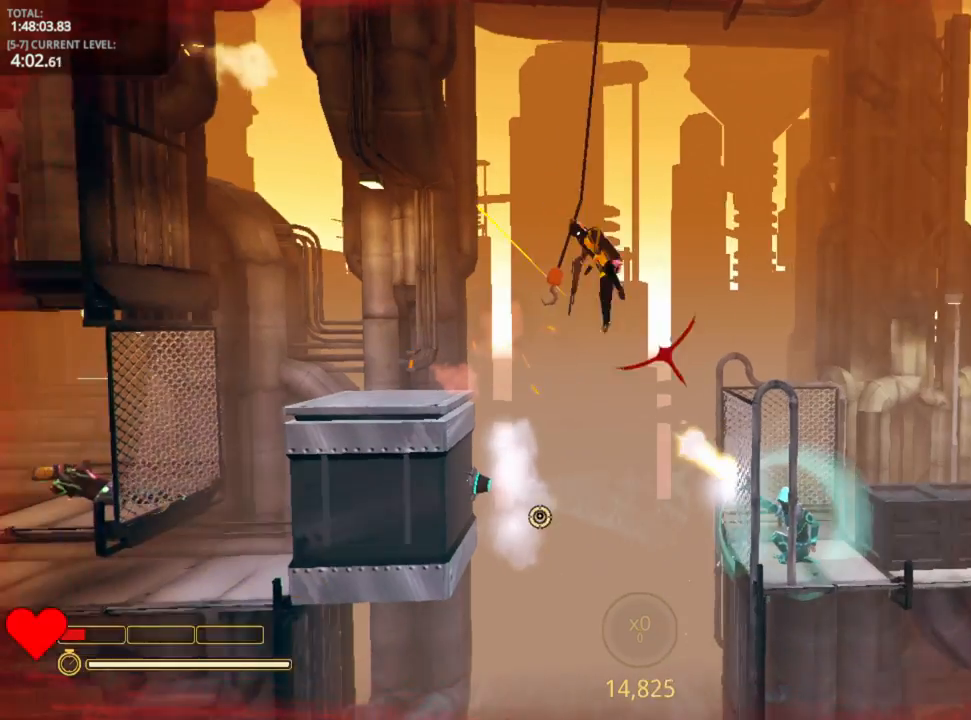
{"keys": ["d"], "mouse_move": "up-left", "events": [[316, "ctrl", "down"], [316, "space", "up"], [416, "ctrl", "up"]]}
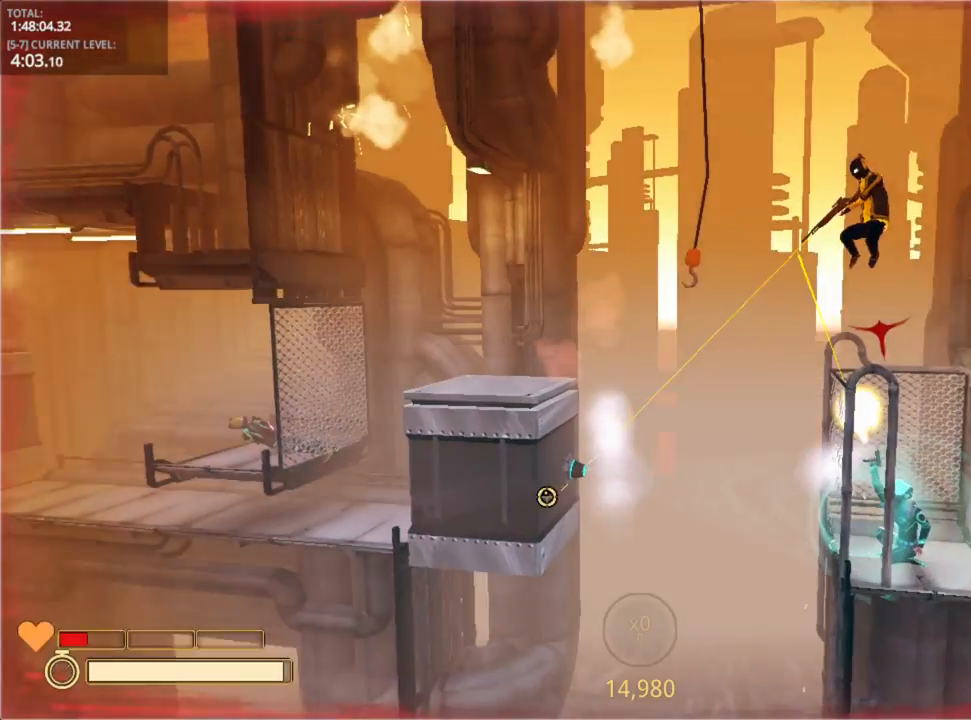
{"keys": ["d"], "mouse_move": "still", "events": []}
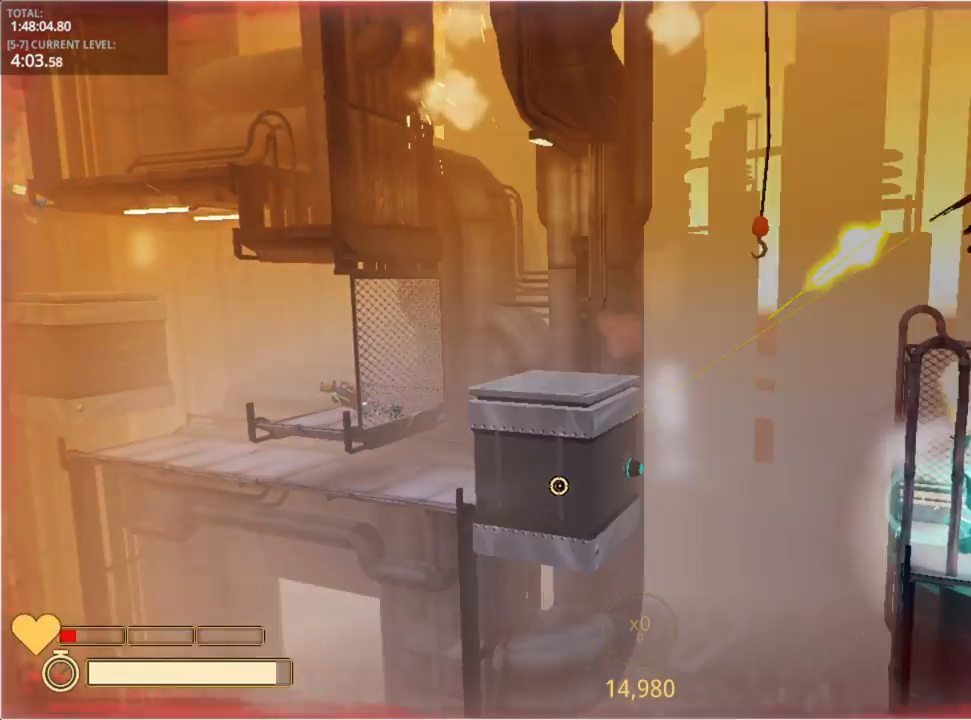
{"keys": ["d"], "mouse_move": "still", "events": []}
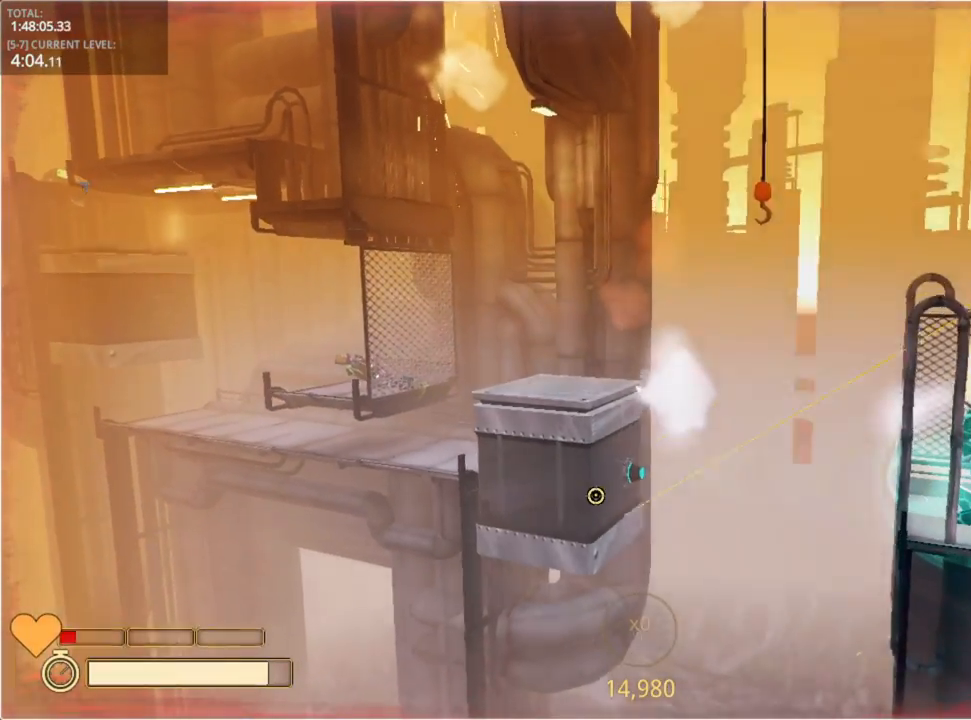
{"keys": ["d"], "mouse_move": "still", "events": []}
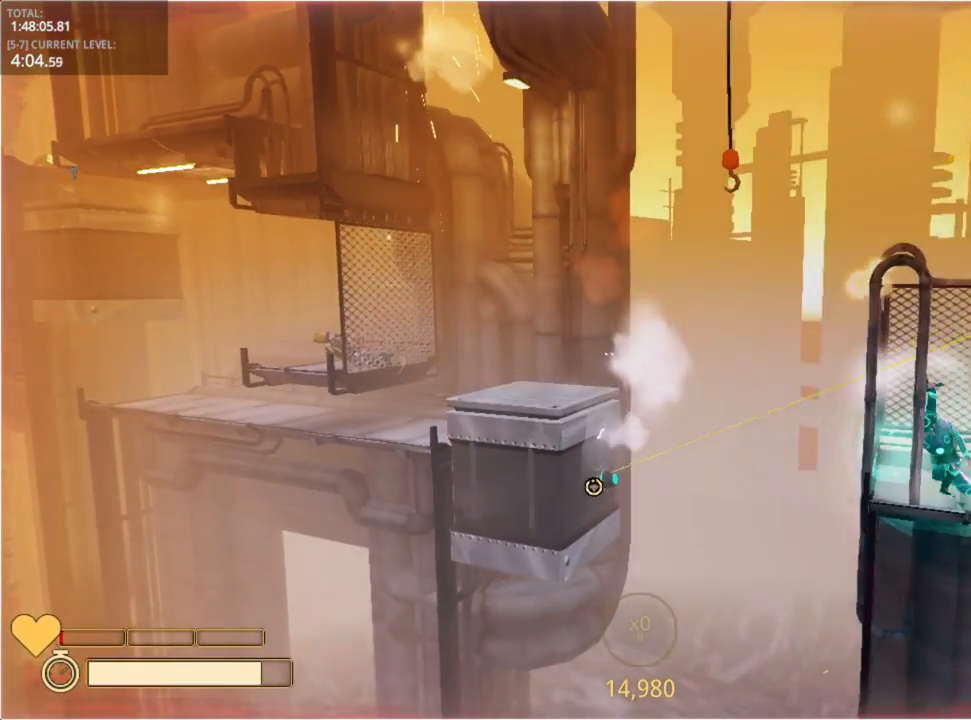
{"keys": ["d"], "mouse_move": "still", "events": [[350, "w", "down"], [483, "w", "up"]]}
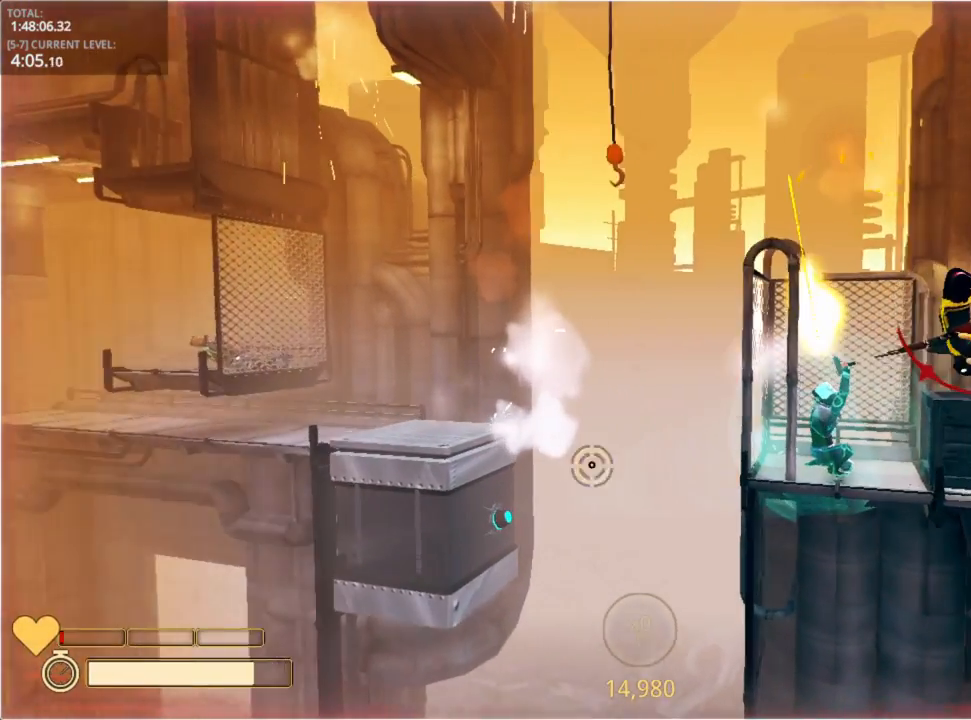
{"keys": ["d", "space"], "mouse_move": "still", "events": [[250, "space", "down"]]}
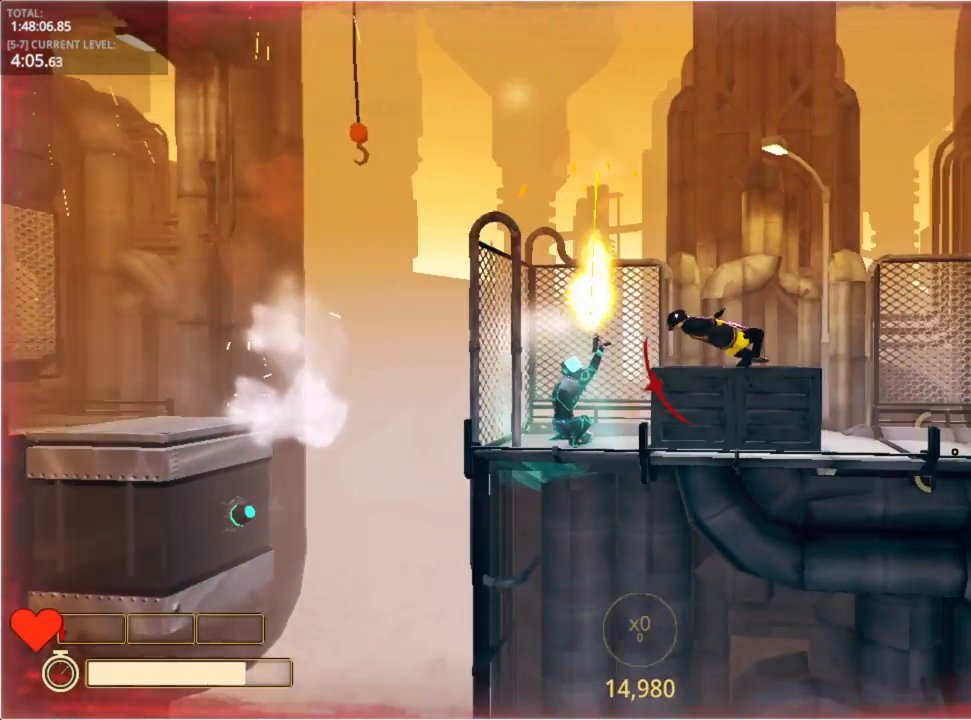
{"keys": ["ctrl", "d"], "mouse_move": "still", "events": [[33, "space", "up"], [150, "shift", "down"], [300, "shift", "up"], [433, "ctrl", "down"]]}
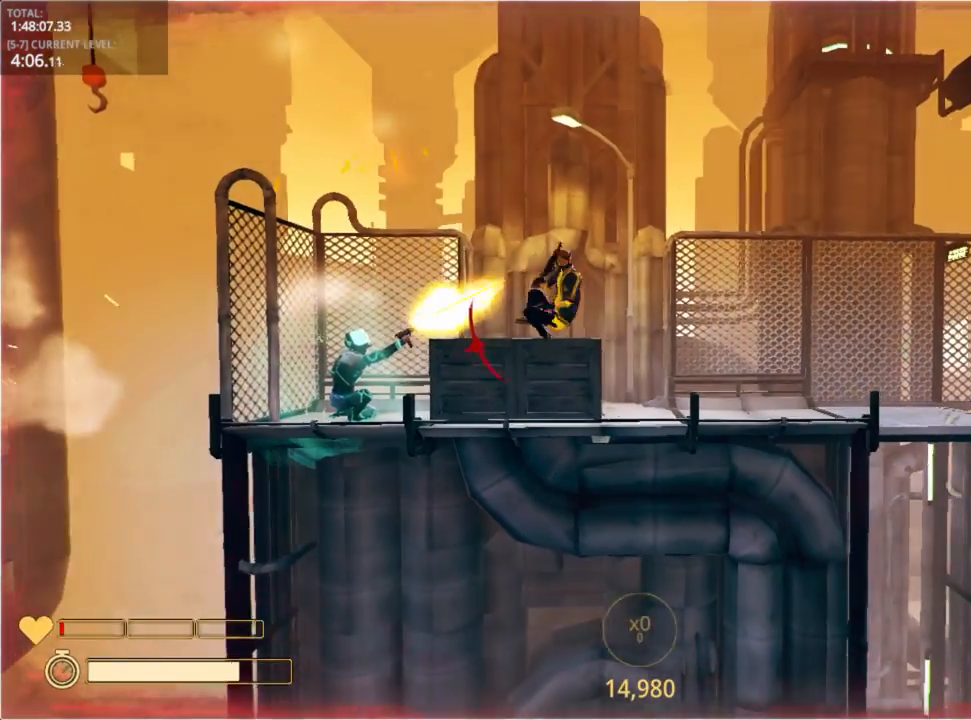
{"keys": ["d", "space"], "mouse_move": "still", "events": [[50, "ctrl", "up"], [300, "space", "down"]]}
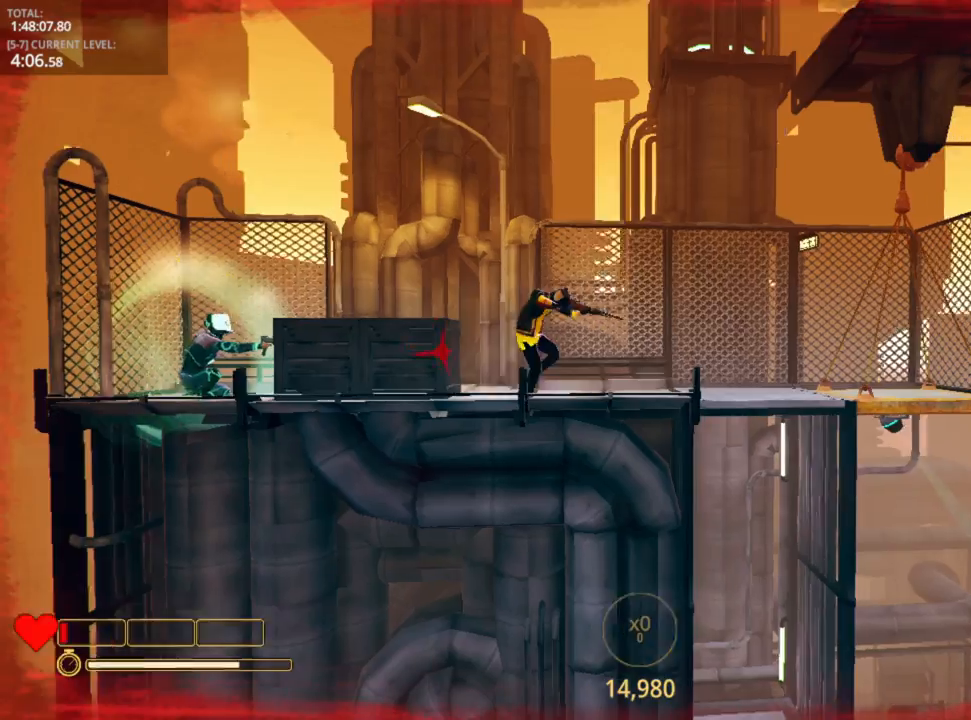
{"keys": ["d"], "mouse_move": "still", "events": [[133, "w", "down"], [283, "w", "up"], [500, "space", "up"]]}
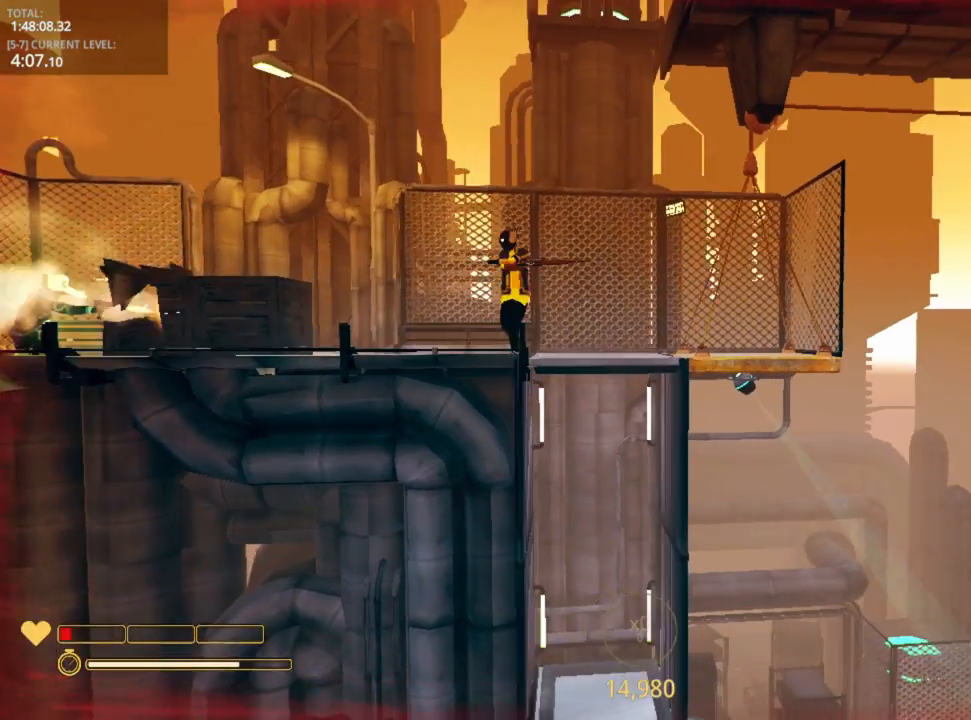
{"keys": ["d"], "mouse_move": "still", "events": []}
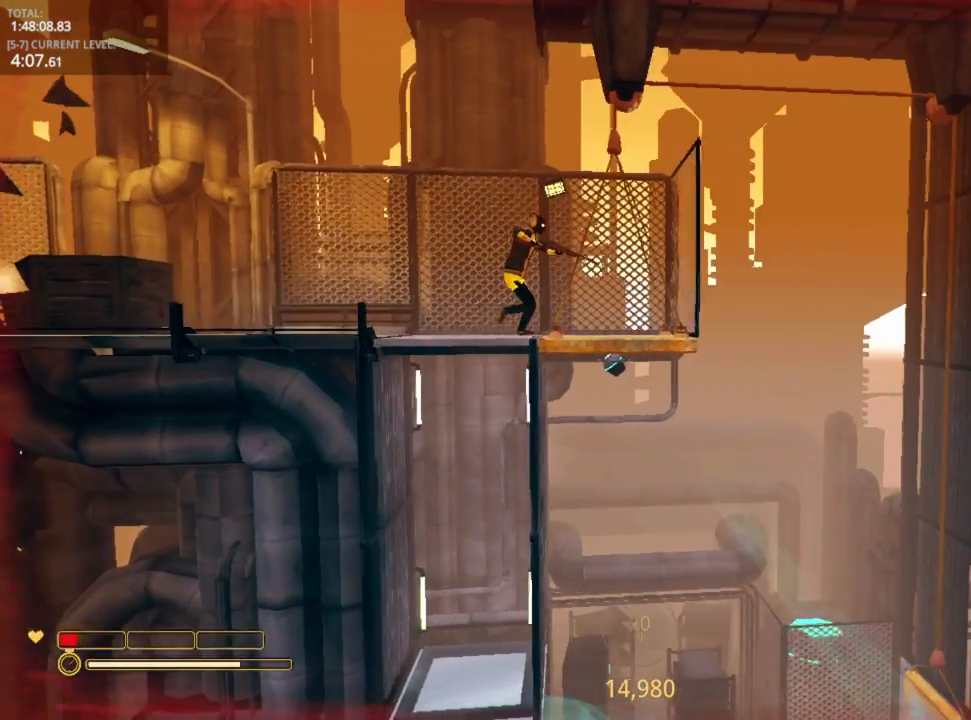
{"keys": ["shift"], "mouse_move": "still", "events": [[183, "d", "up"], [216, "shift", "down"]]}
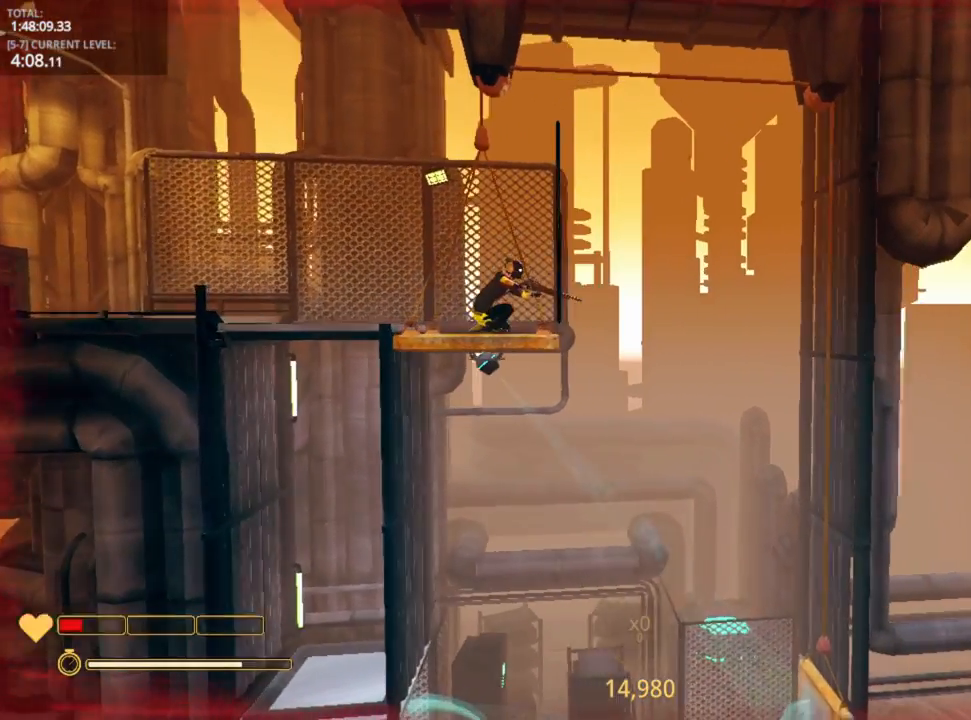
{"keys": ["shift"], "mouse_move": "left", "events": [[83, "r", "down"], [166, "r", "up"]]}
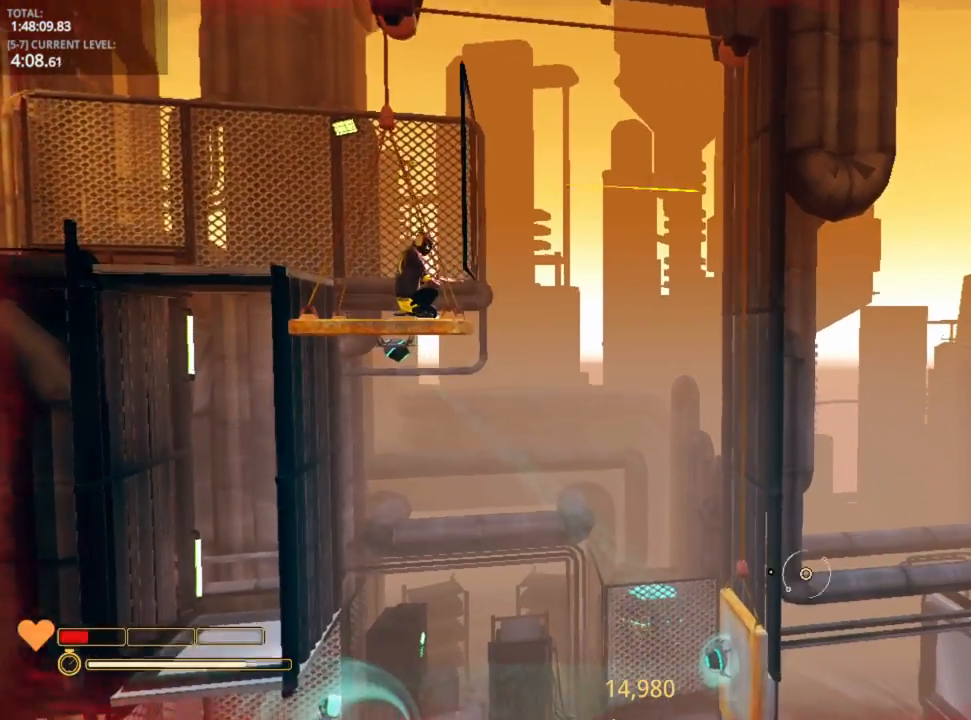
{"keys": ["shift"], "mouse_move": "still", "events": []}
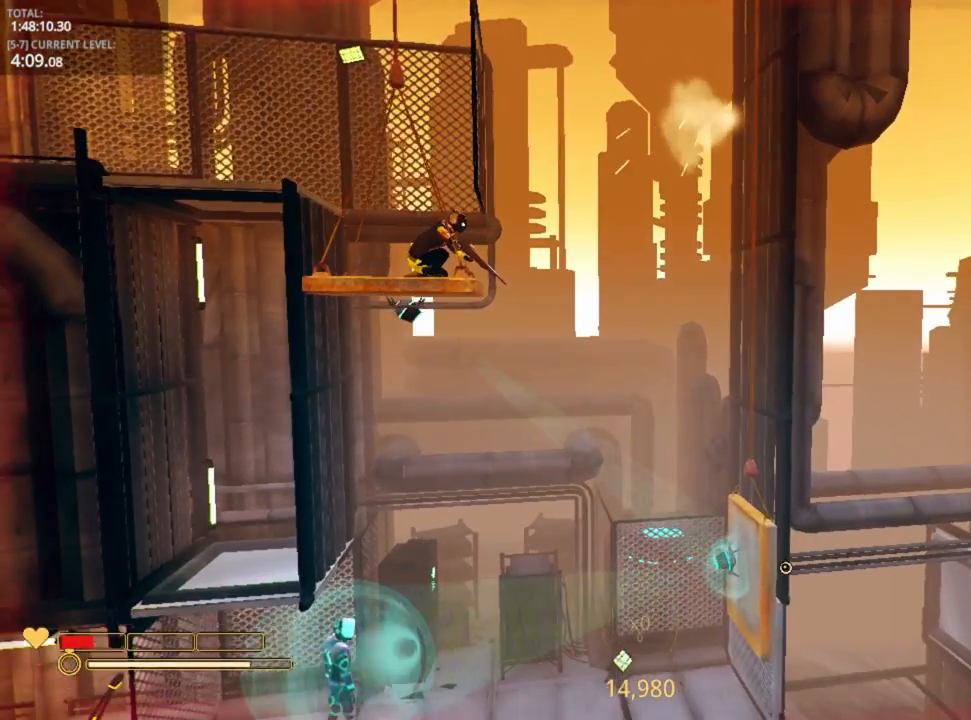
{"keys": ["shift"], "mouse_move": "still", "events": []}
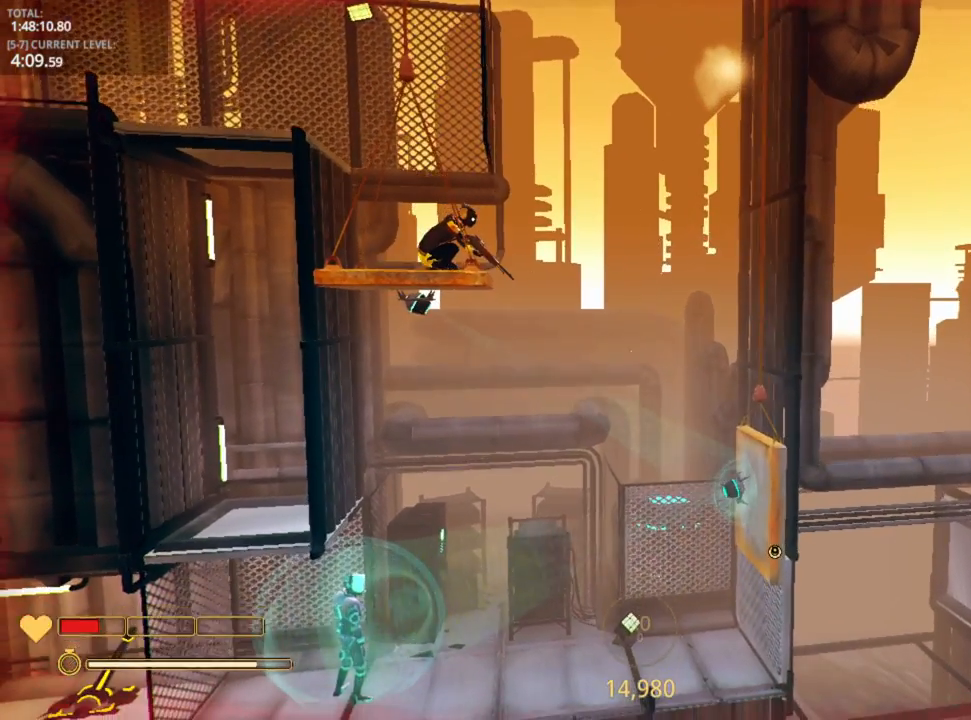
{"keys": ["d"], "mouse_move": "left", "events": [[283, "d", "down"], [350, "shift", "up"]]}
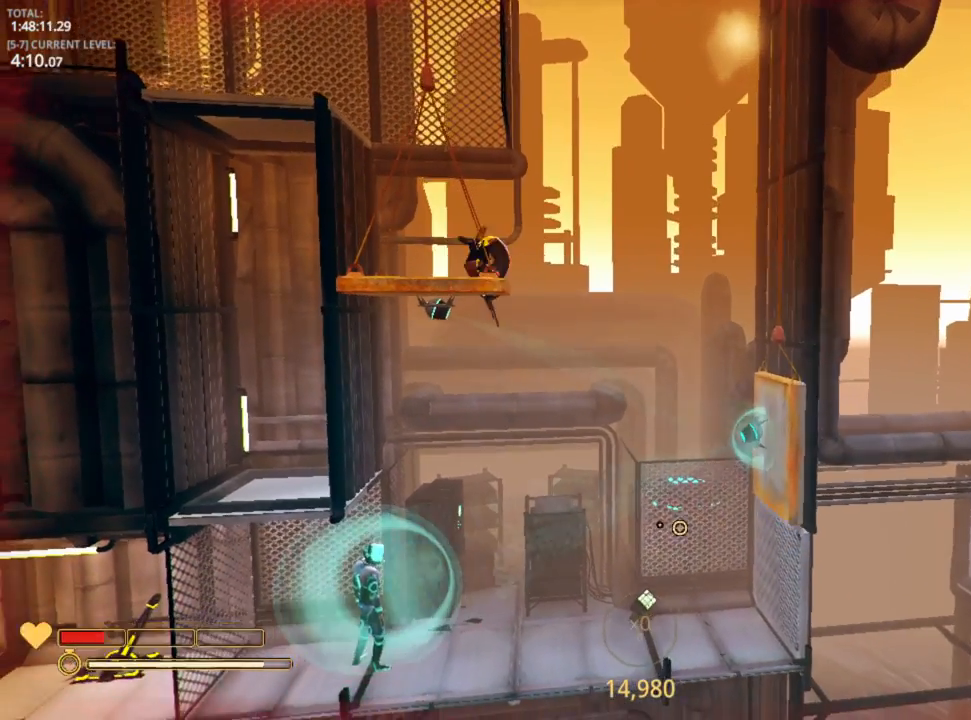
{"keys": [], "mouse_move": "still", "events": [[100, "ctrl", "down"], [216, "ctrl", "up"], [366, "d", "up"]]}
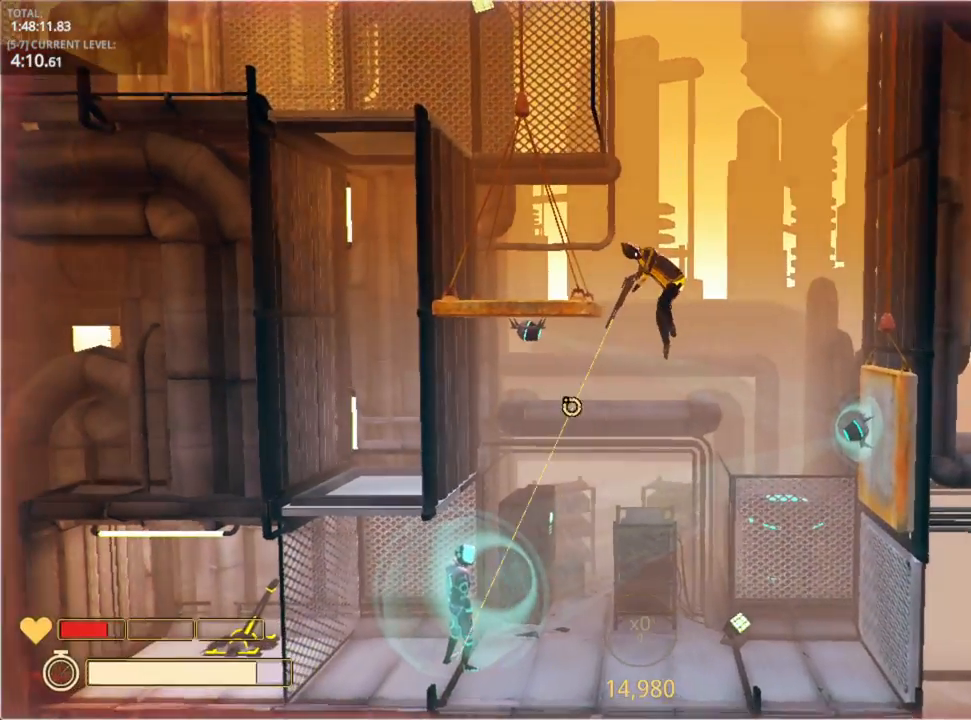
{"keys": [], "mouse_move": "still", "events": []}
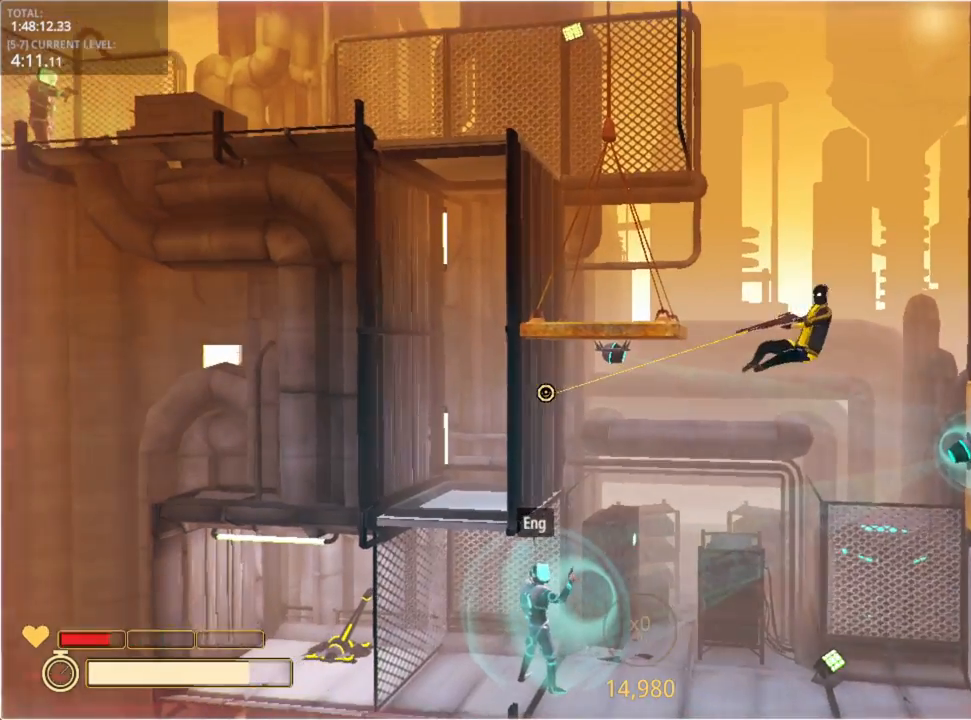
{"keys": [], "mouse_move": "still", "events": []}
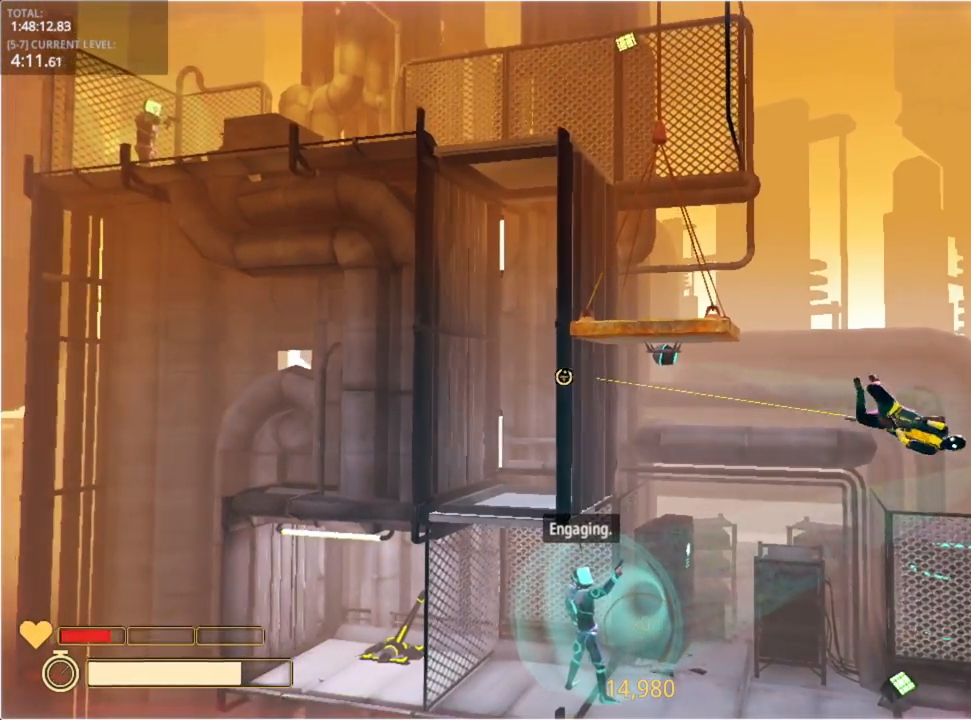
{"keys": [], "mouse_move": "right", "events": []}